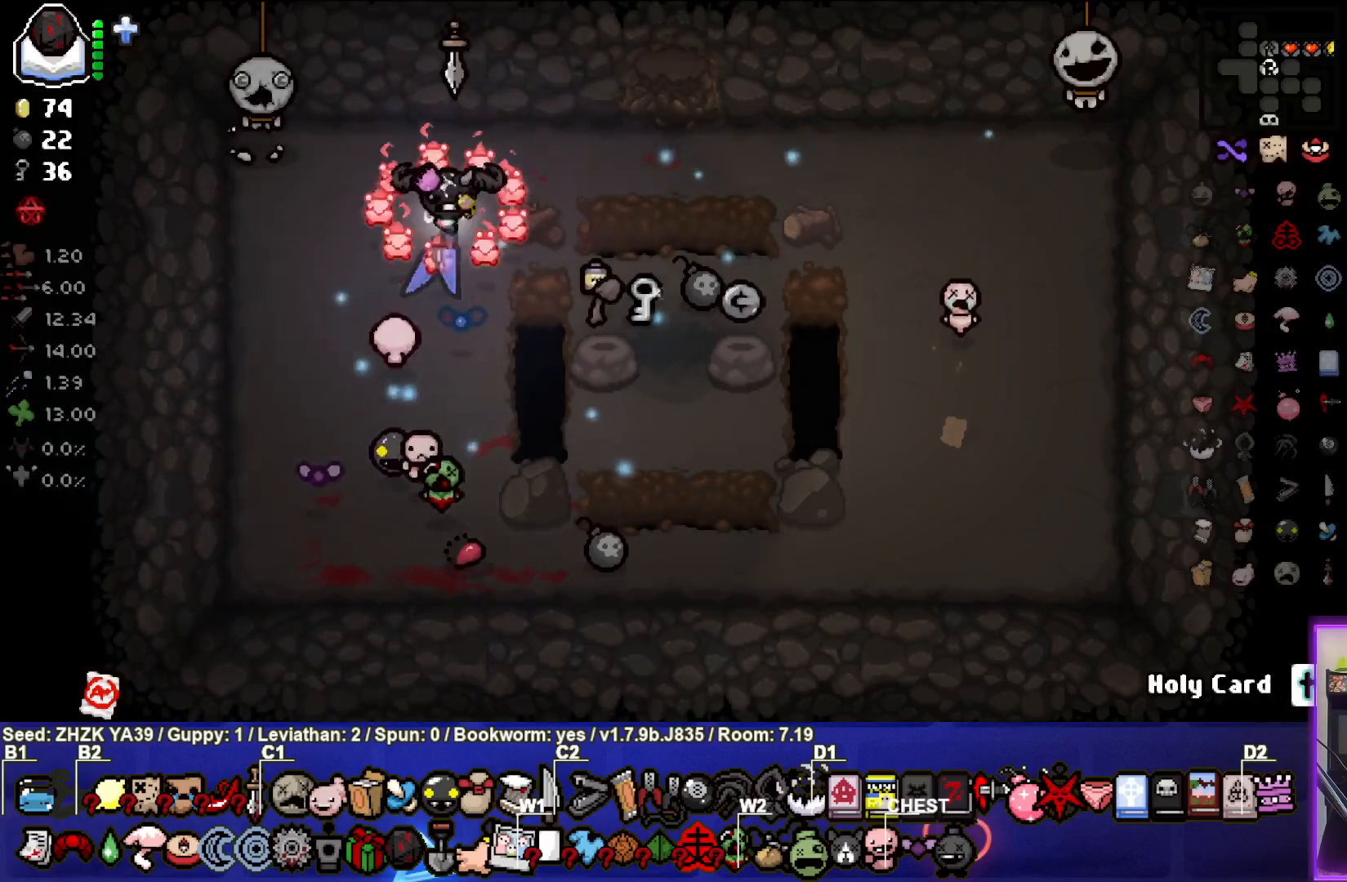
Gameplay with a controller (PlayStation layout); each line is a JSON object with the inputs held at the frame after it. "events" lists button and stick changes between this image and that frame as [ms after this image, input, new state], when the widget could be followed in between.
{"buttons": [], "left_stick": "up-right", "right_stick": "center", "events": []}
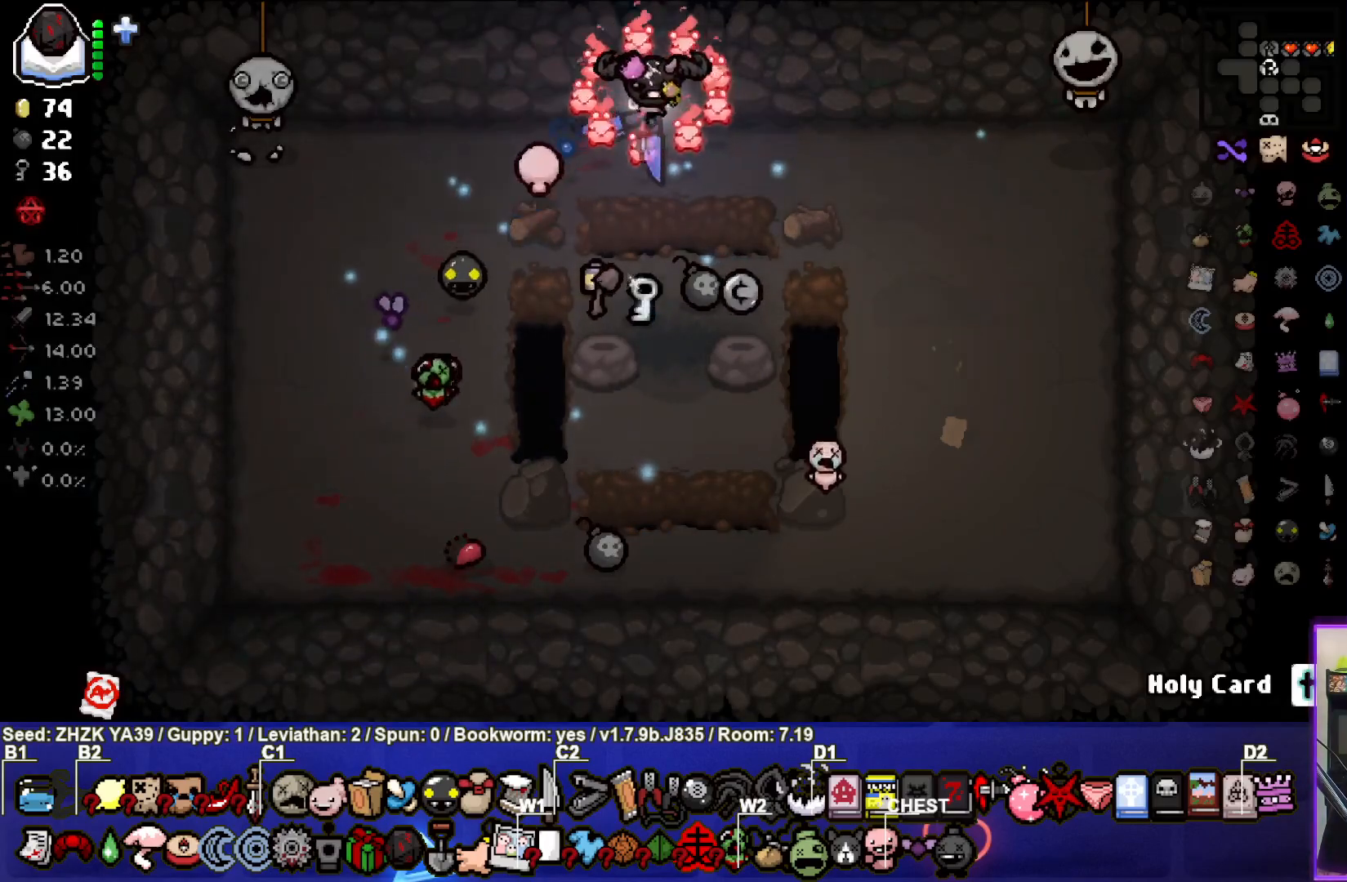
{"buttons": [], "left_stick": "center", "right_stick": "center", "events": [[250, "left_stick", "center"]]}
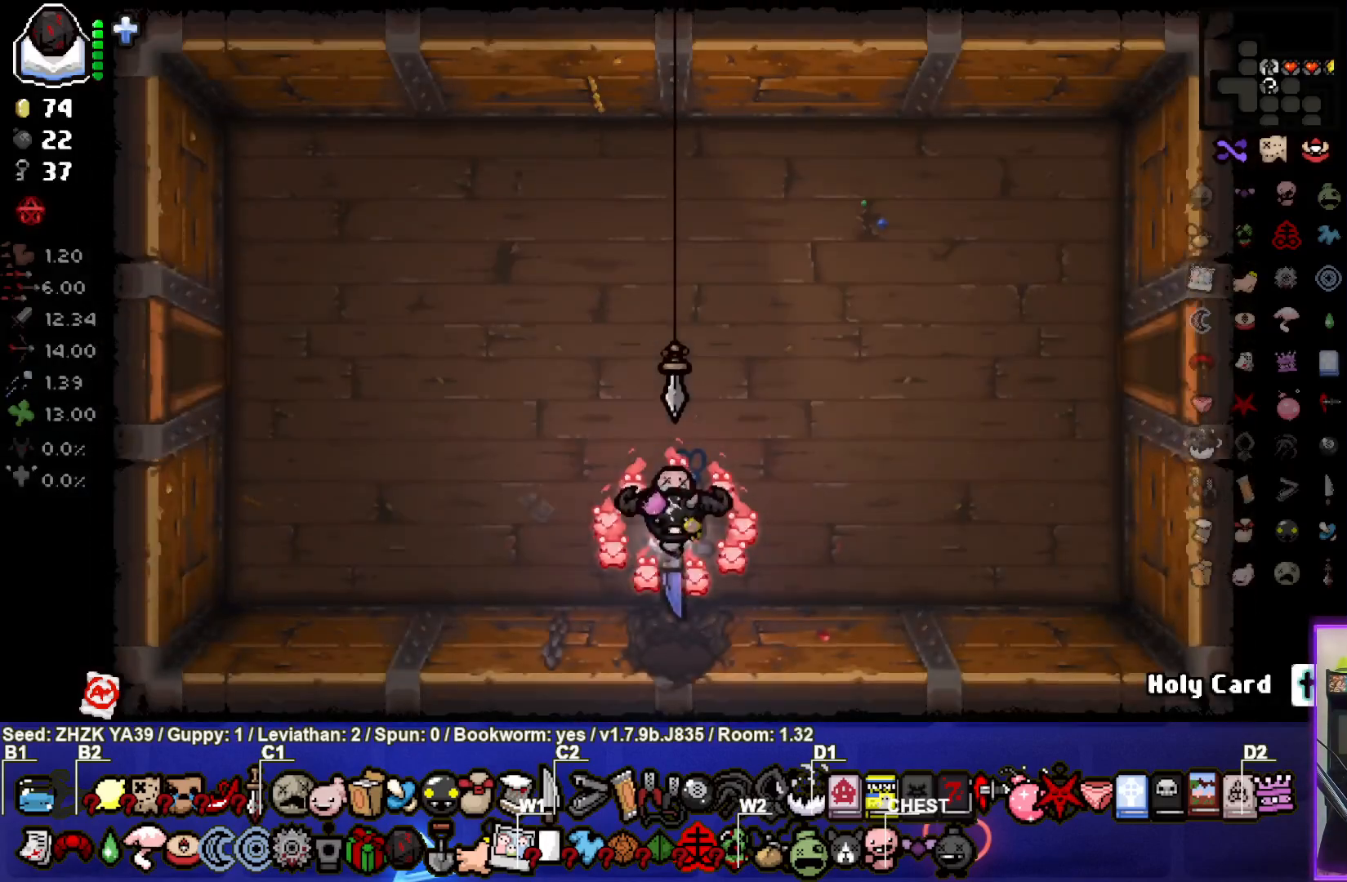
{"buttons": [], "left_stick": "right", "right_stick": "center", "events": [[17, "left_stick", "right"]]}
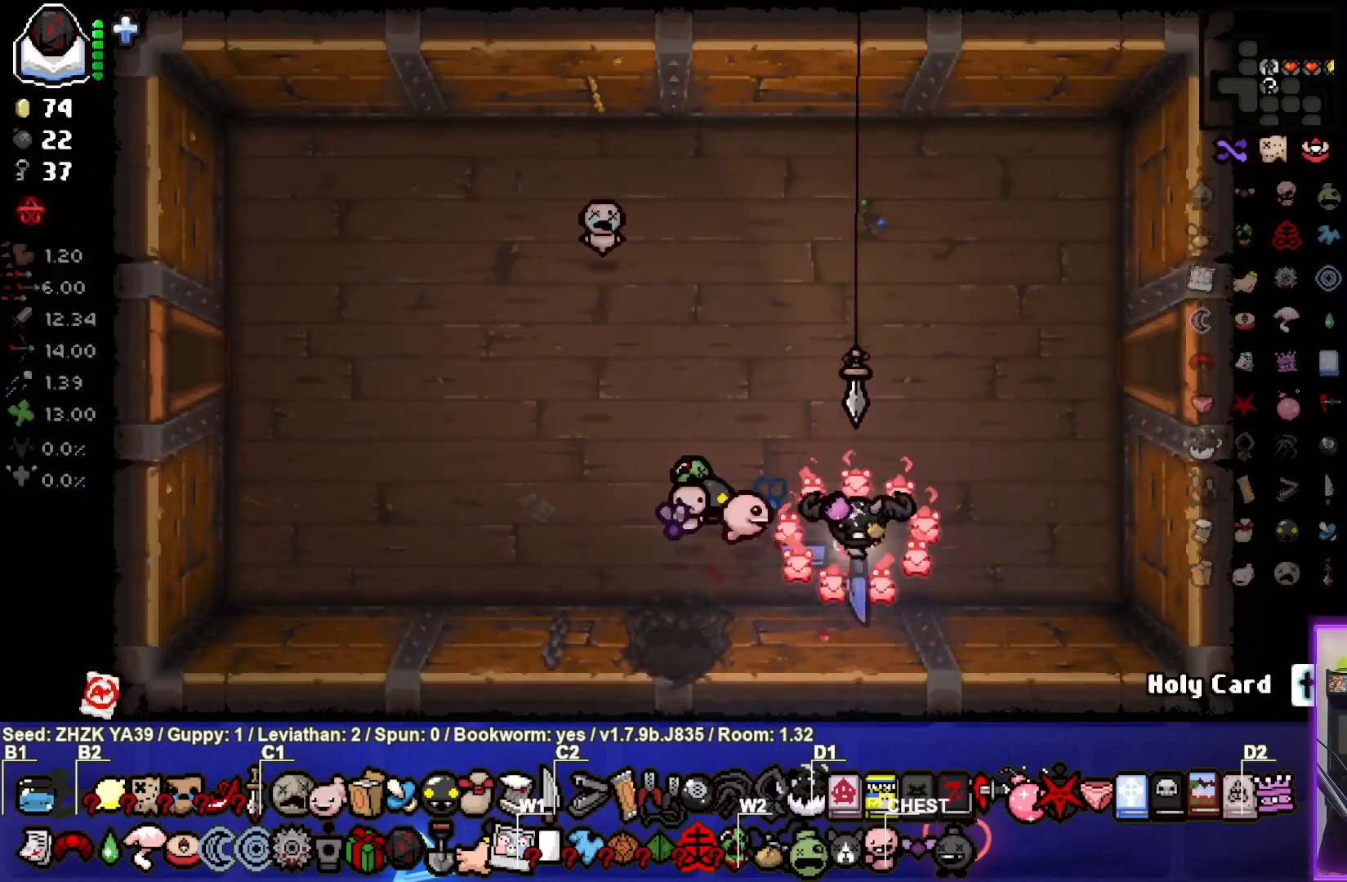
{"buttons": [], "left_stick": "up-right", "right_stick": "center", "events": [[100, "left_stick", "up-right"]]}
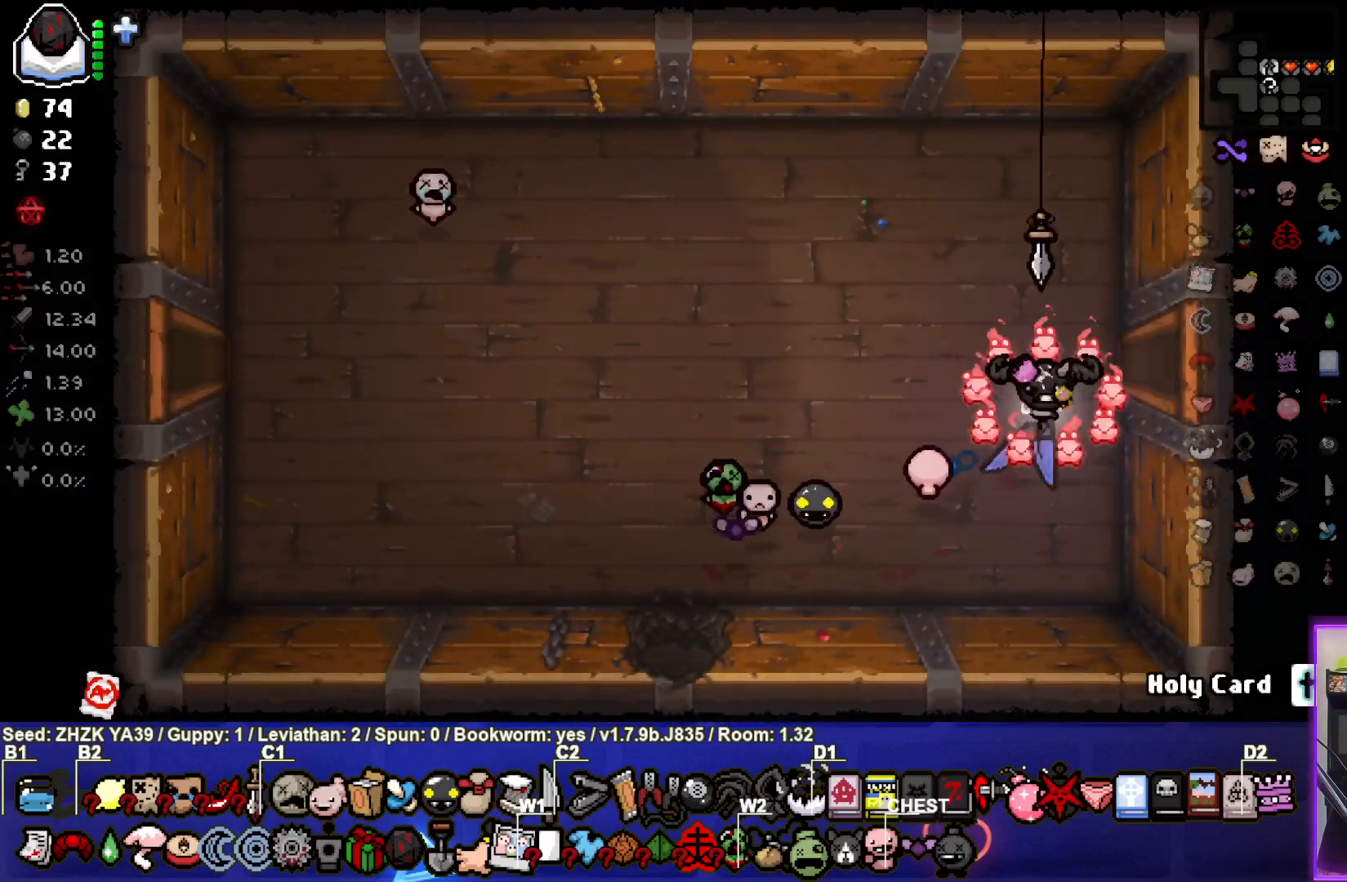
{"buttons": [], "left_stick": "center", "right_stick": "center", "events": [[183, "left_stick", "right"], [483, "left_stick", "center"]]}
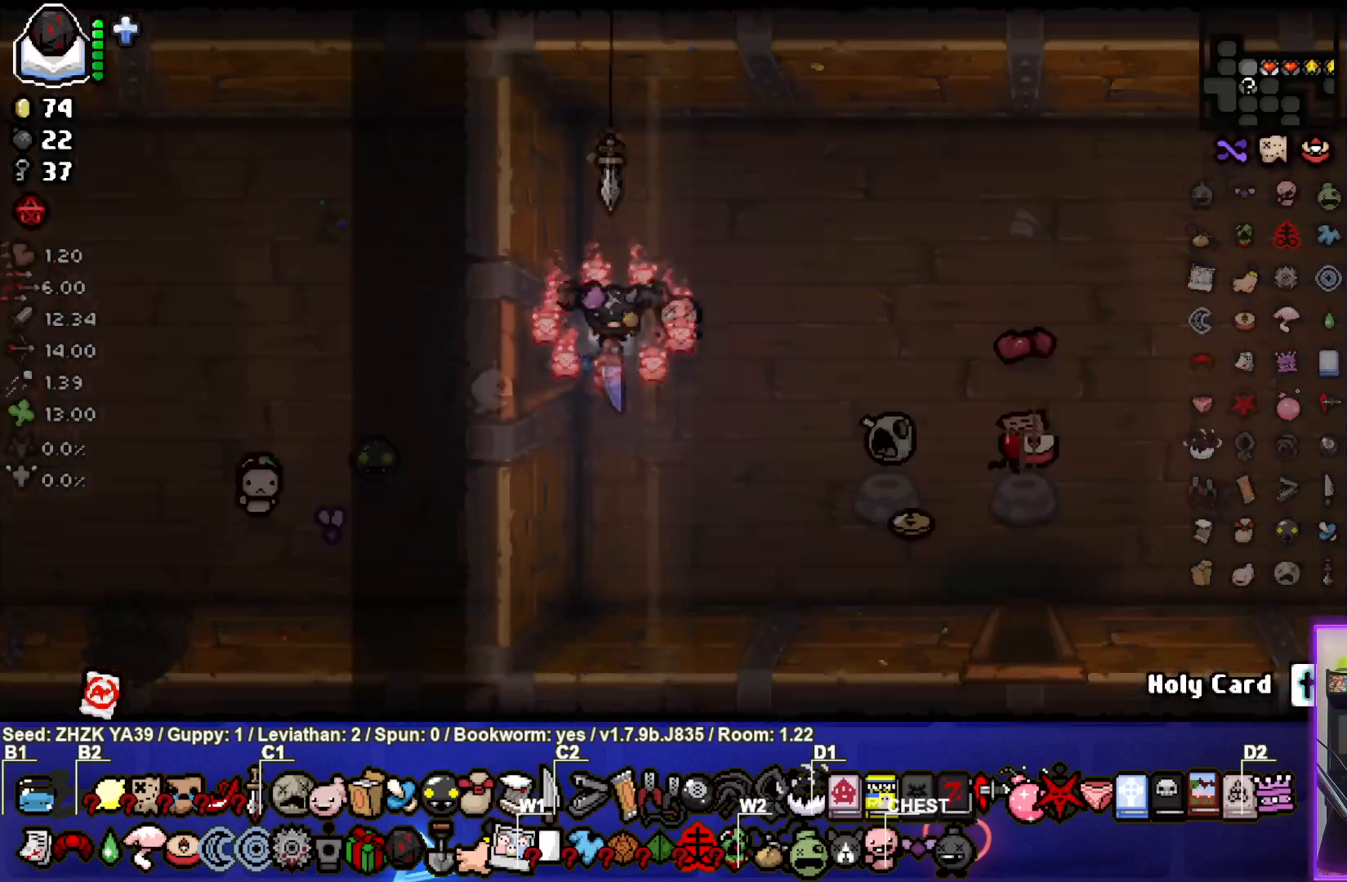
{"buttons": [], "left_stick": "right", "right_stick": "center", "events": [[183, "left_stick", "right"]]}
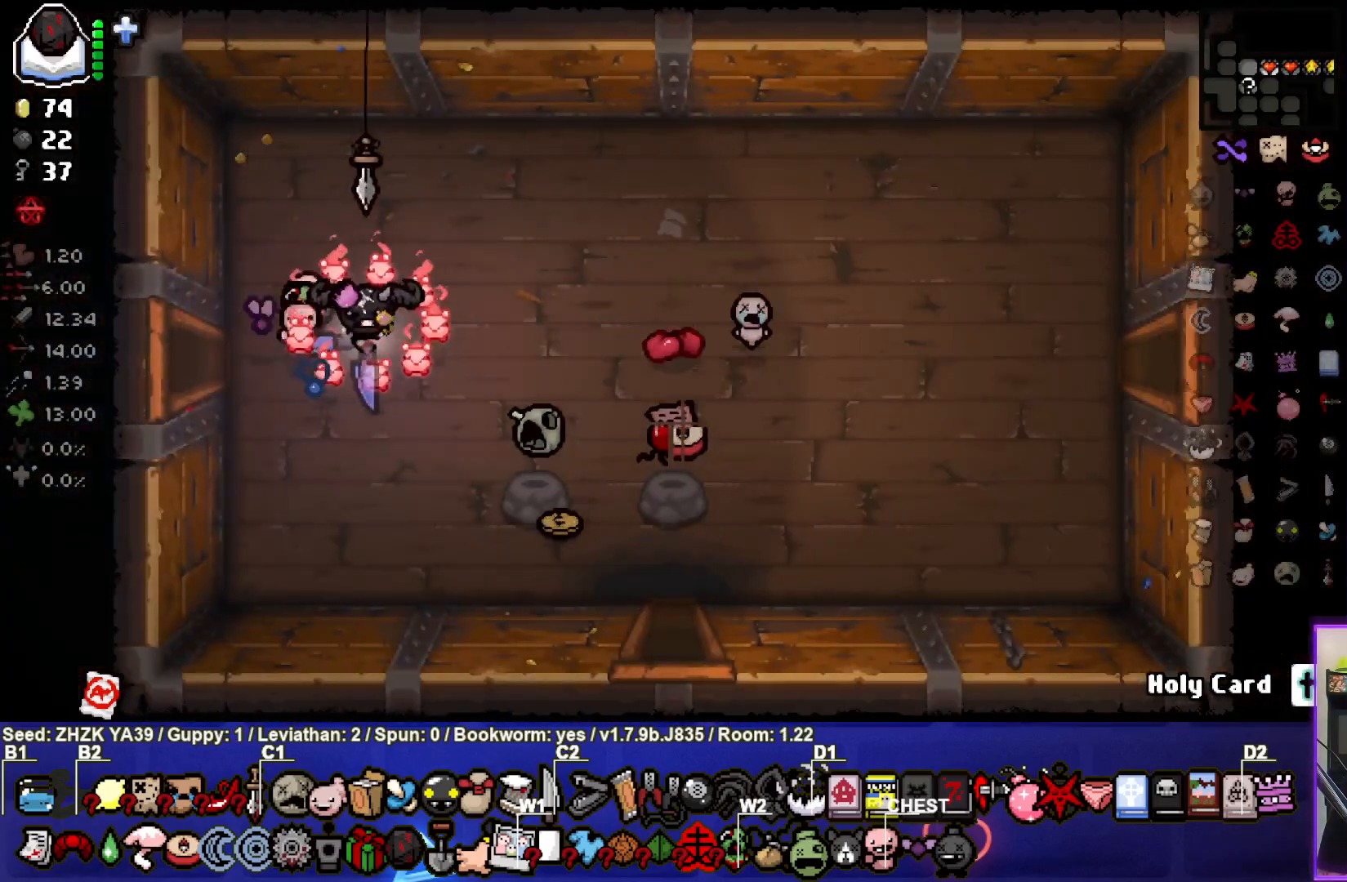
{"buttons": ["L2"], "left_stick": "right", "right_stick": "center", "events": [[400, "L2", "down"]]}
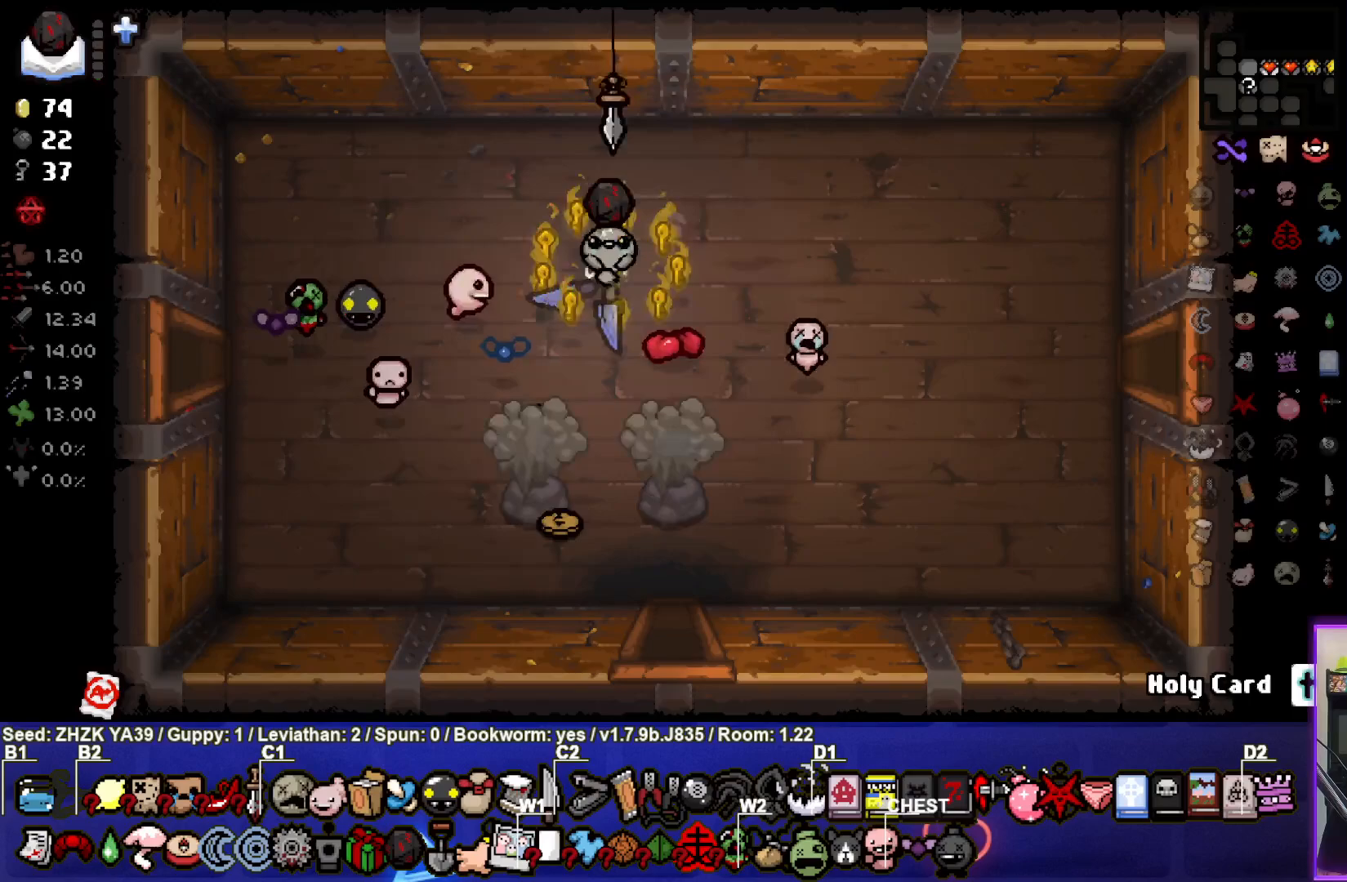
{"buttons": [], "left_stick": "down-right", "right_stick": "center", "events": [[67, "L2", "up"], [317, "left_stick", "down-right"]]}
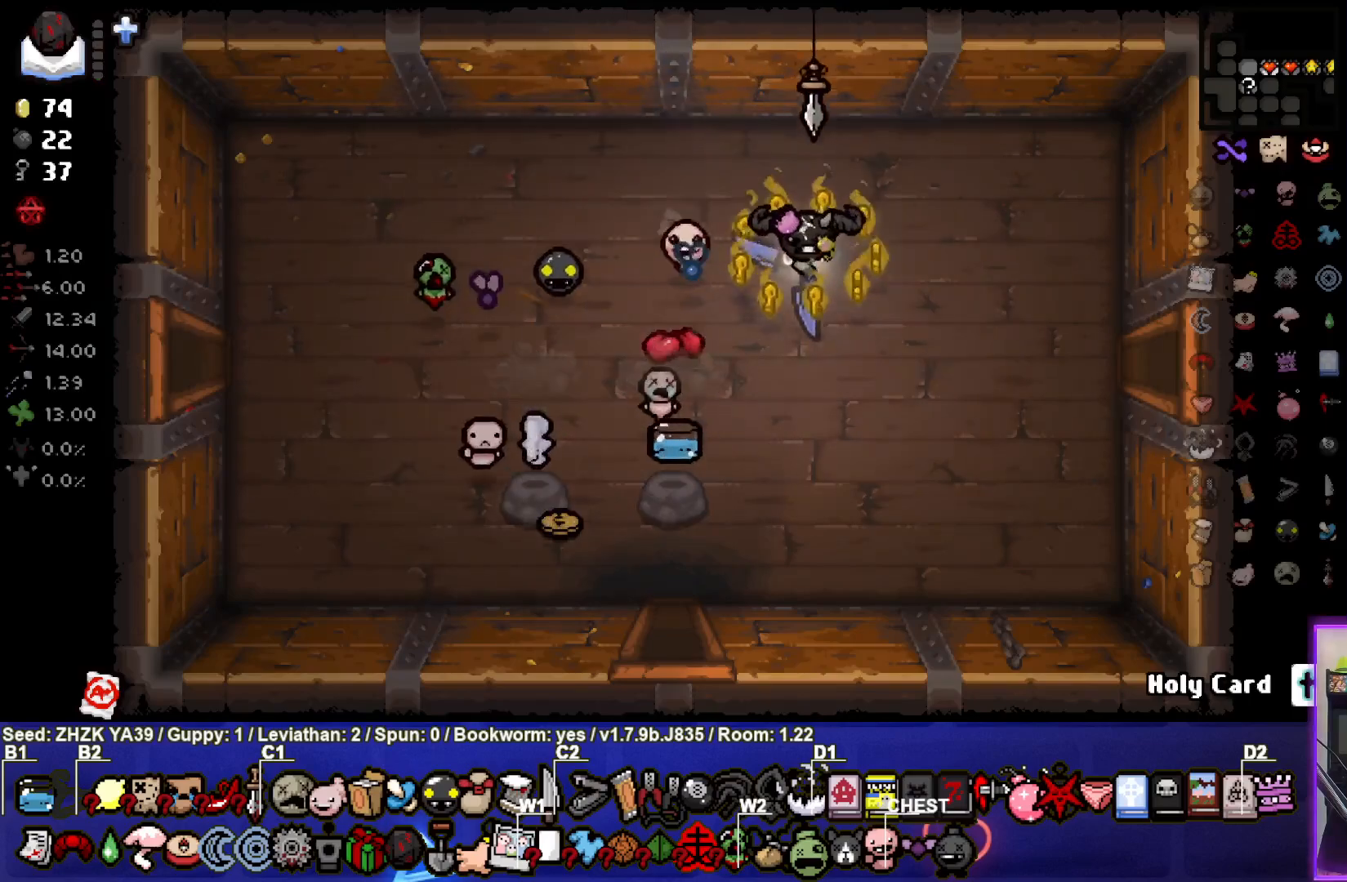
{"buttons": [], "left_stick": "center", "right_stick": "center", "events": [[150, "left_stick", "right"], [483, "left_stick", "center"]]}
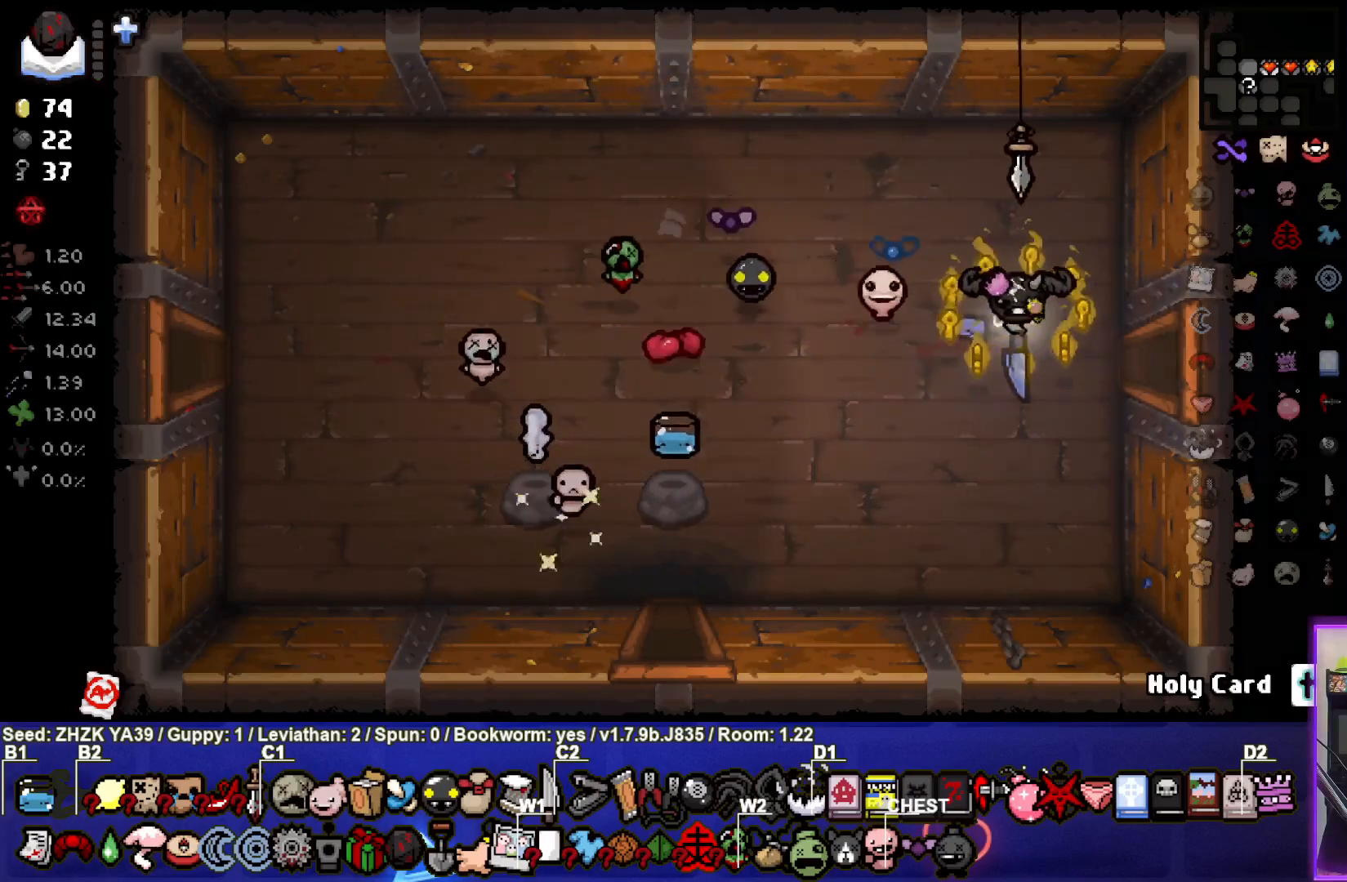
{"buttons": [], "left_stick": "down-left", "right_stick": "center", "events": [[33, "left_stick", "down-left"]]}
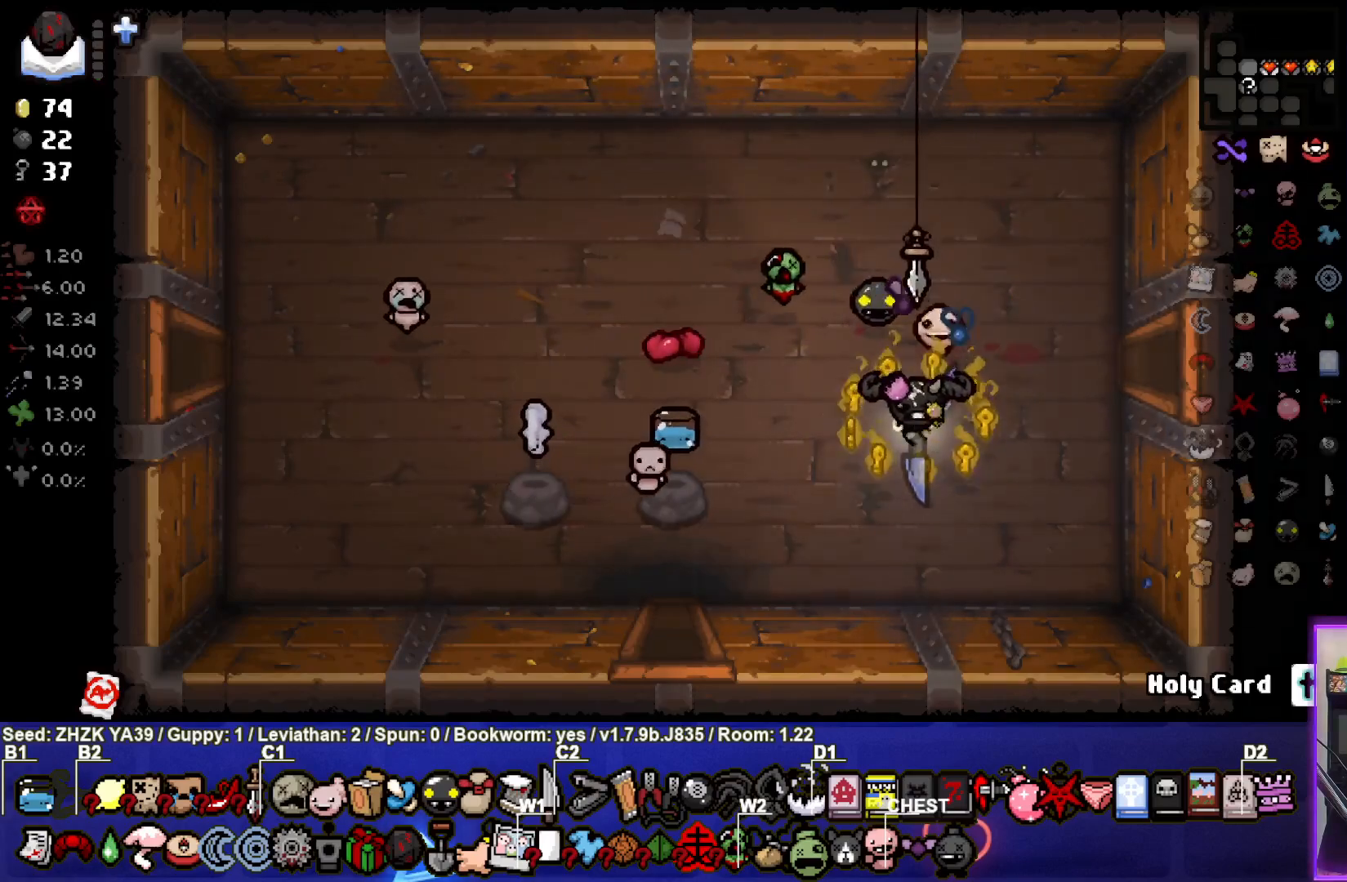
{"buttons": [], "left_stick": "down-left", "right_stick": "center", "events": [[300, "left_stick", "center"], [367, "left_stick", "down-left"]]}
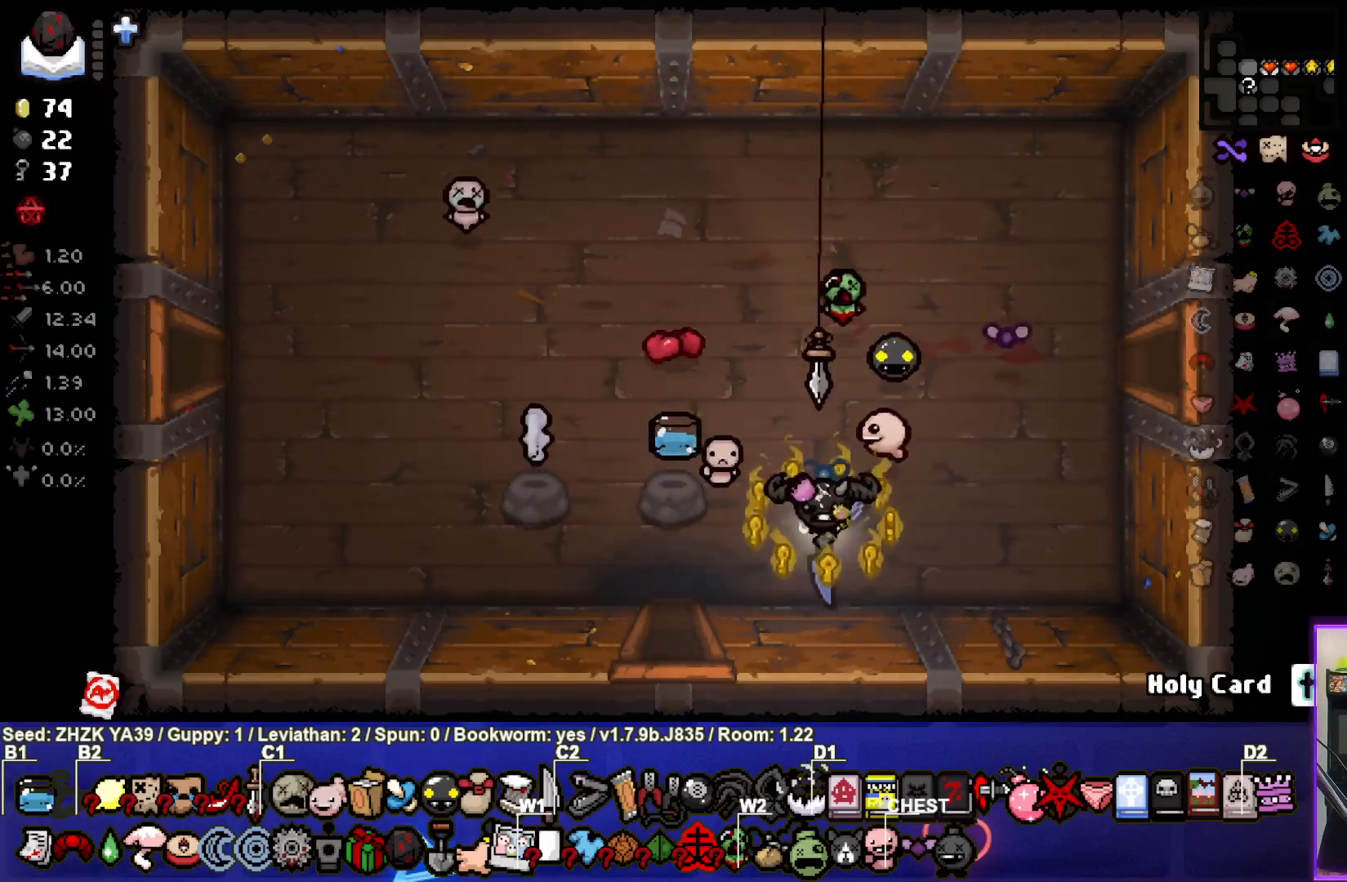
{"buttons": [], "left_stick": "down", "right_stick": "center", "events": [[67, "left_stick", "center"], [167, "left_stick", "down-left"], [483, "left_stick", "down"]]}
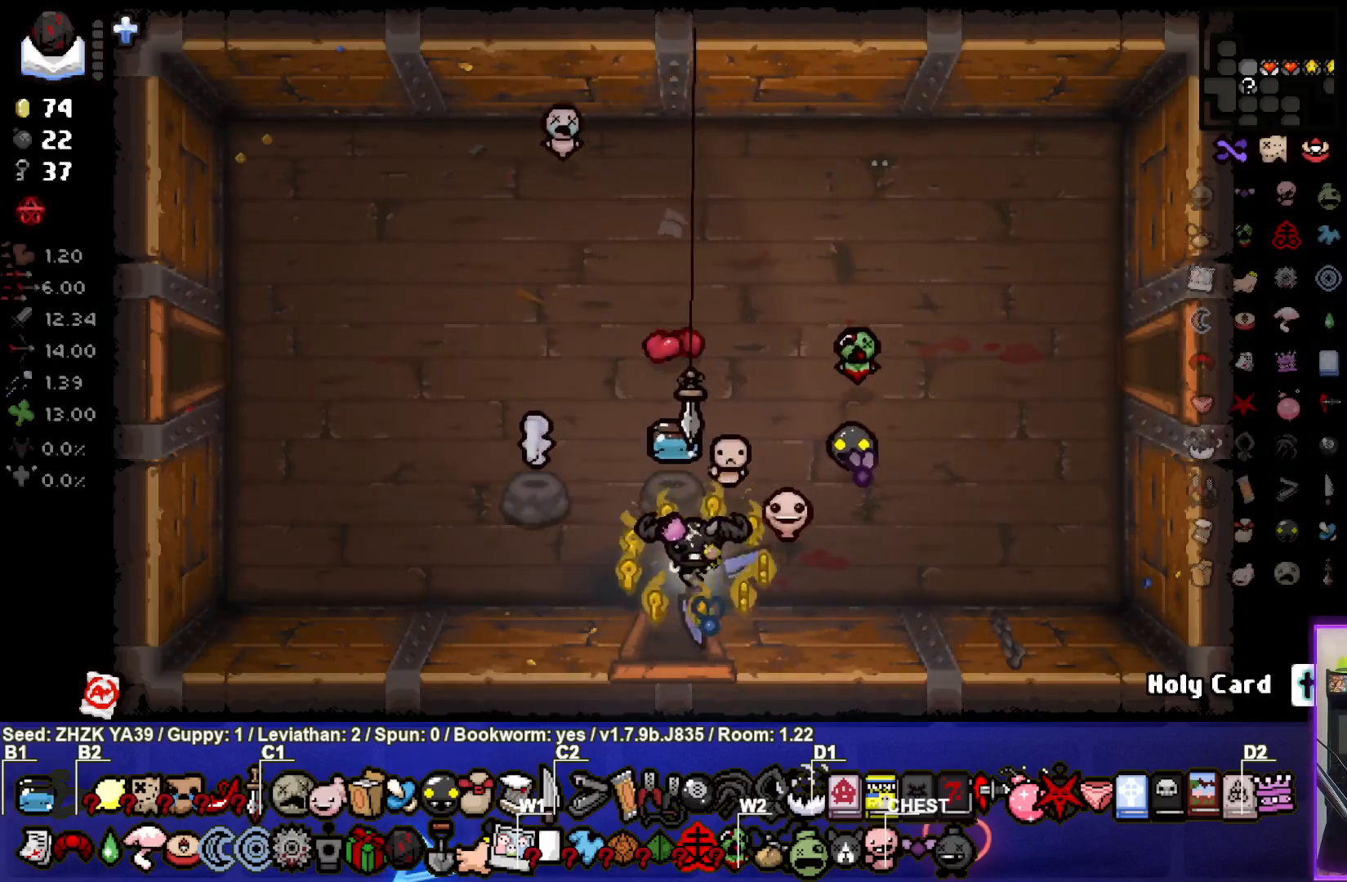
{"buttons": ["CROSS"], "left_stick": "center", "right_stick": "center", "events": [[233, "left_stick", "center"], [500, "CROSS", "down"]]}
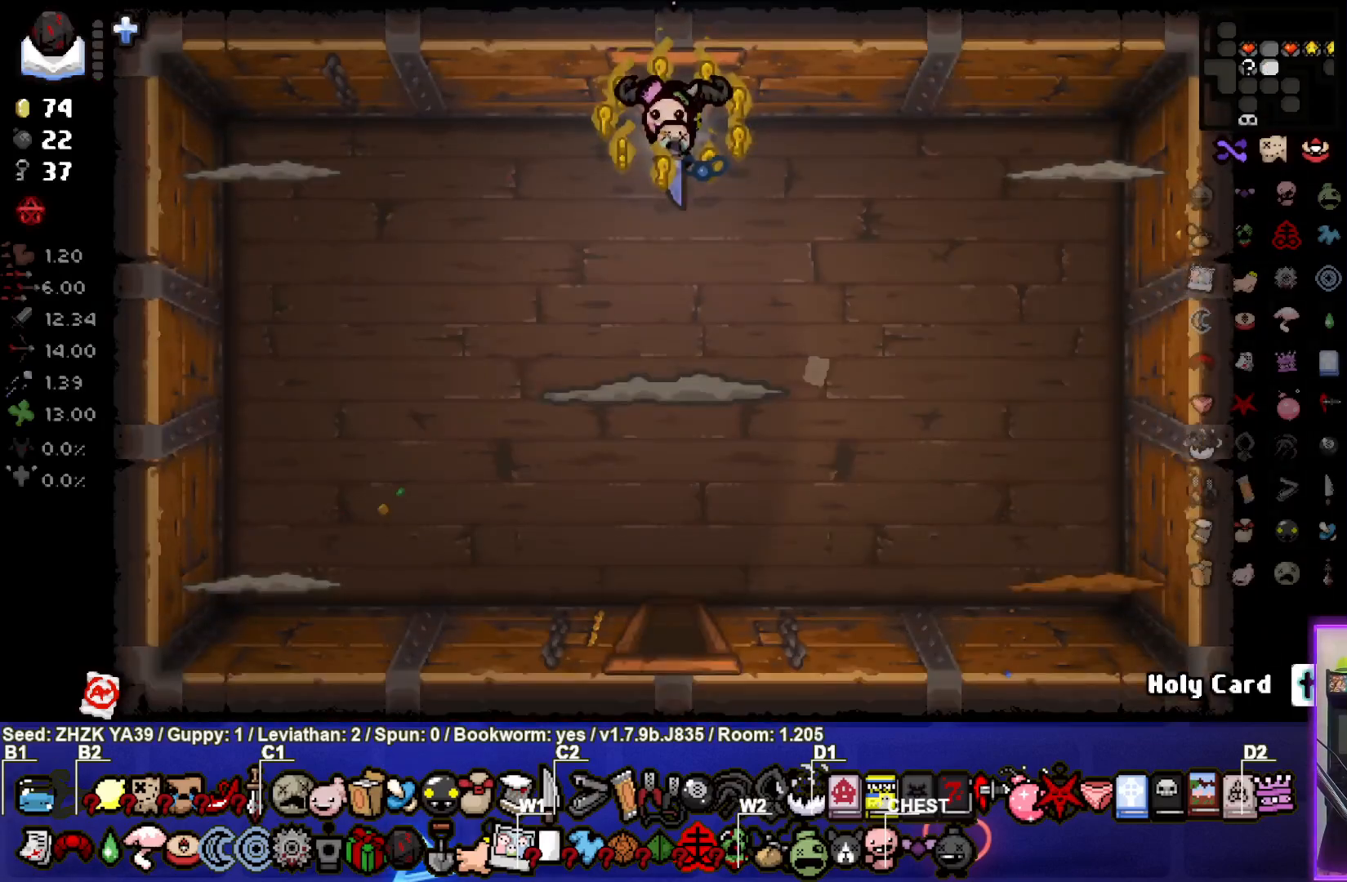
{"buttons": ["CROSS"], "left_stick": "center", "right_stick": "center", "events": [[100, "CROSS", "up"], [183, "CROSS", "down"], [267, "CROSS", "up"], [333, "CROSS", "down"], [433, "CROSS", "up"], [500, "CROSS", "down"]]}
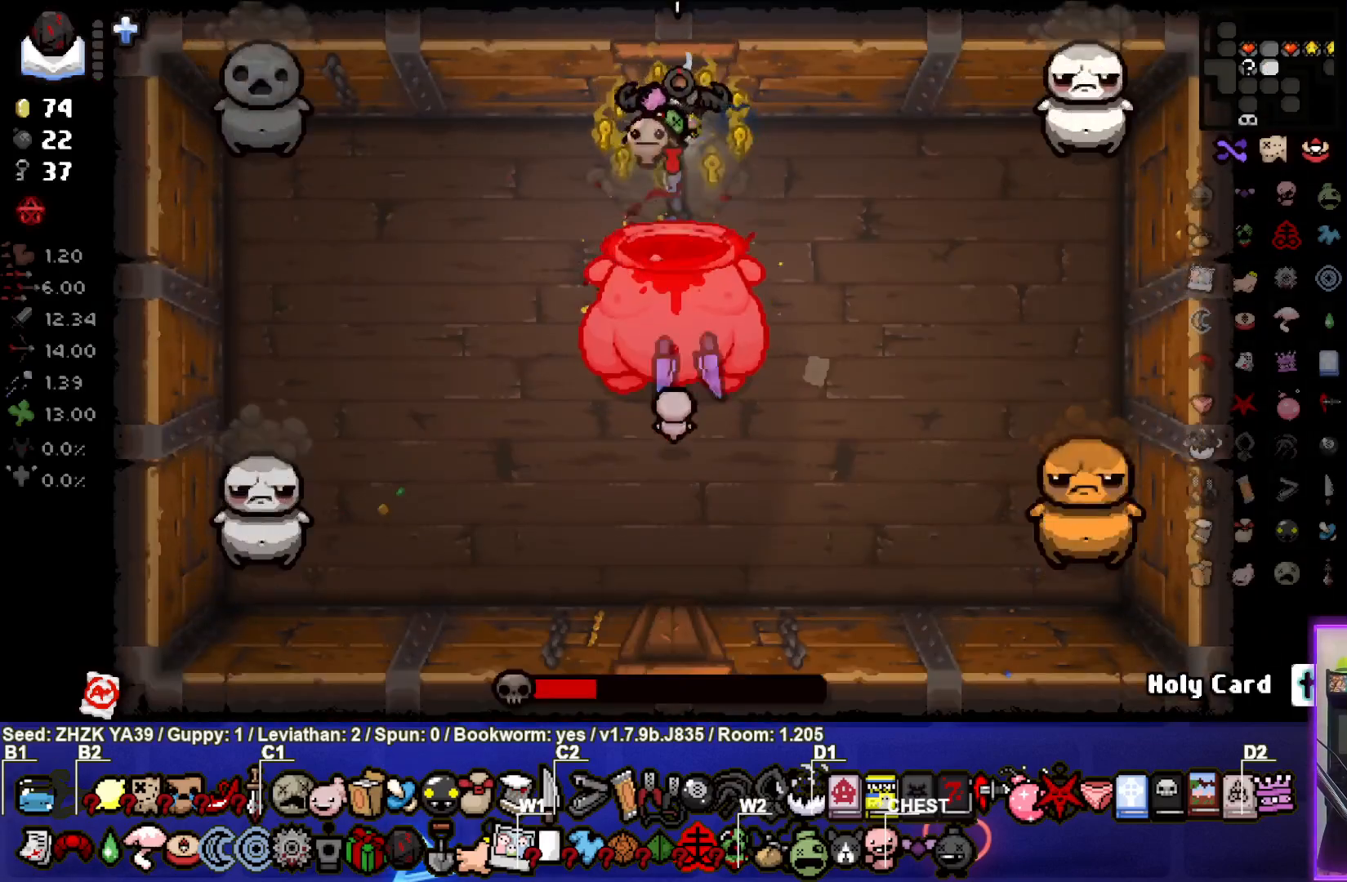
{"buttons": [], "left_stick": "down-left", "right_stick": "center", "events": [[100, "CROSS", "up"], [150, "CROSS", "down"], [217, "left_stick", "left"], [250, "CROSS", "up"], [350, "SQUARE", "down"], [367, "left_stick", "down-left"], [450, "SQUARE", "up"]]}
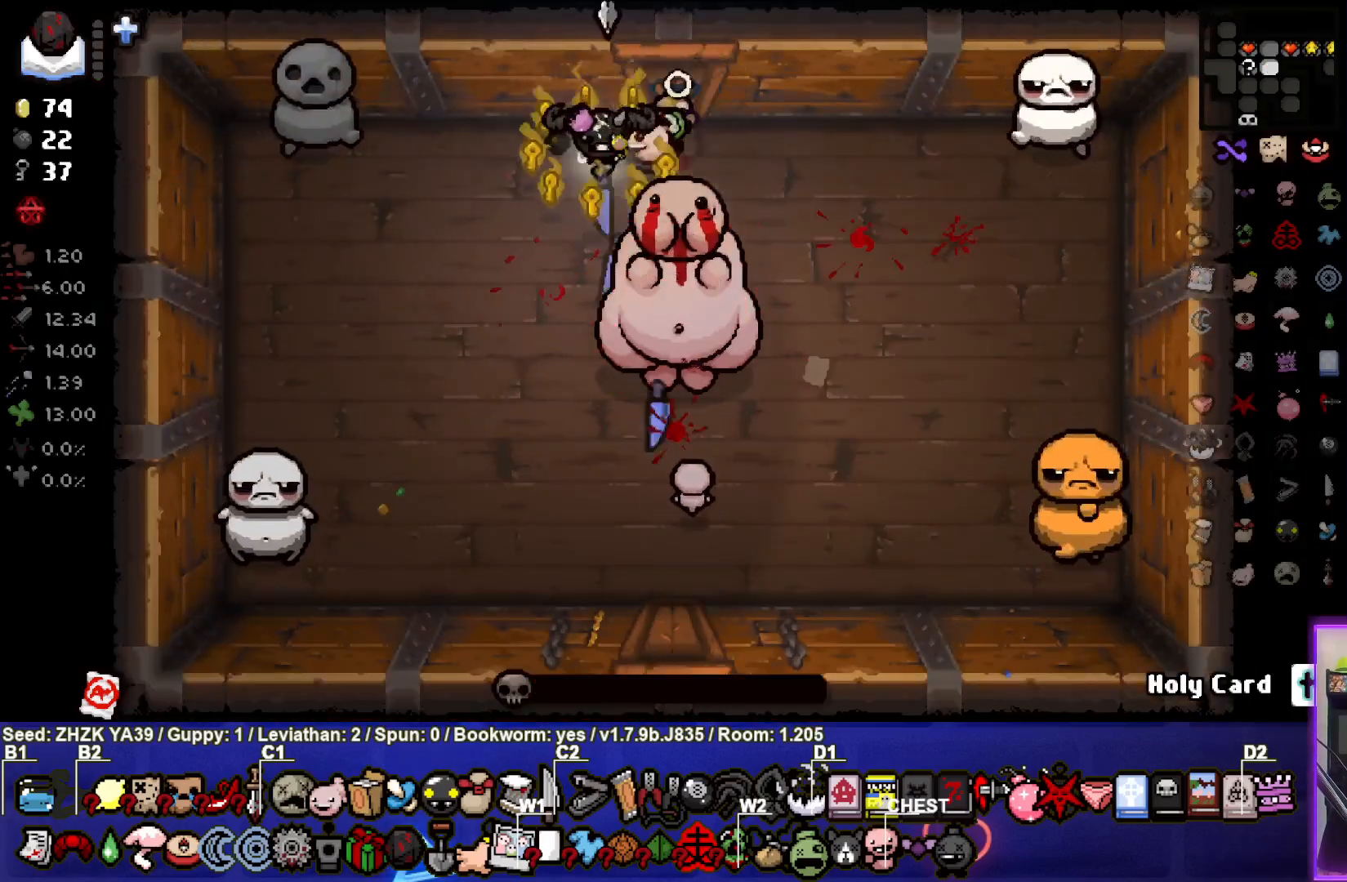
{"buttons": ["CIRCLE"], "left_stick": "center", "right_stick": "center", "events": [[67, "CIRCLE", "down"], [67, "left_stick", "center"], [117, "left_stick", "right"], [183, "CIRCLE", "up"], [250, "CIRCLE", "down"], [350, "CIRCLE", "up"], [417, "CIRCLE", "down"], [433, "left_stick", "center"]]}
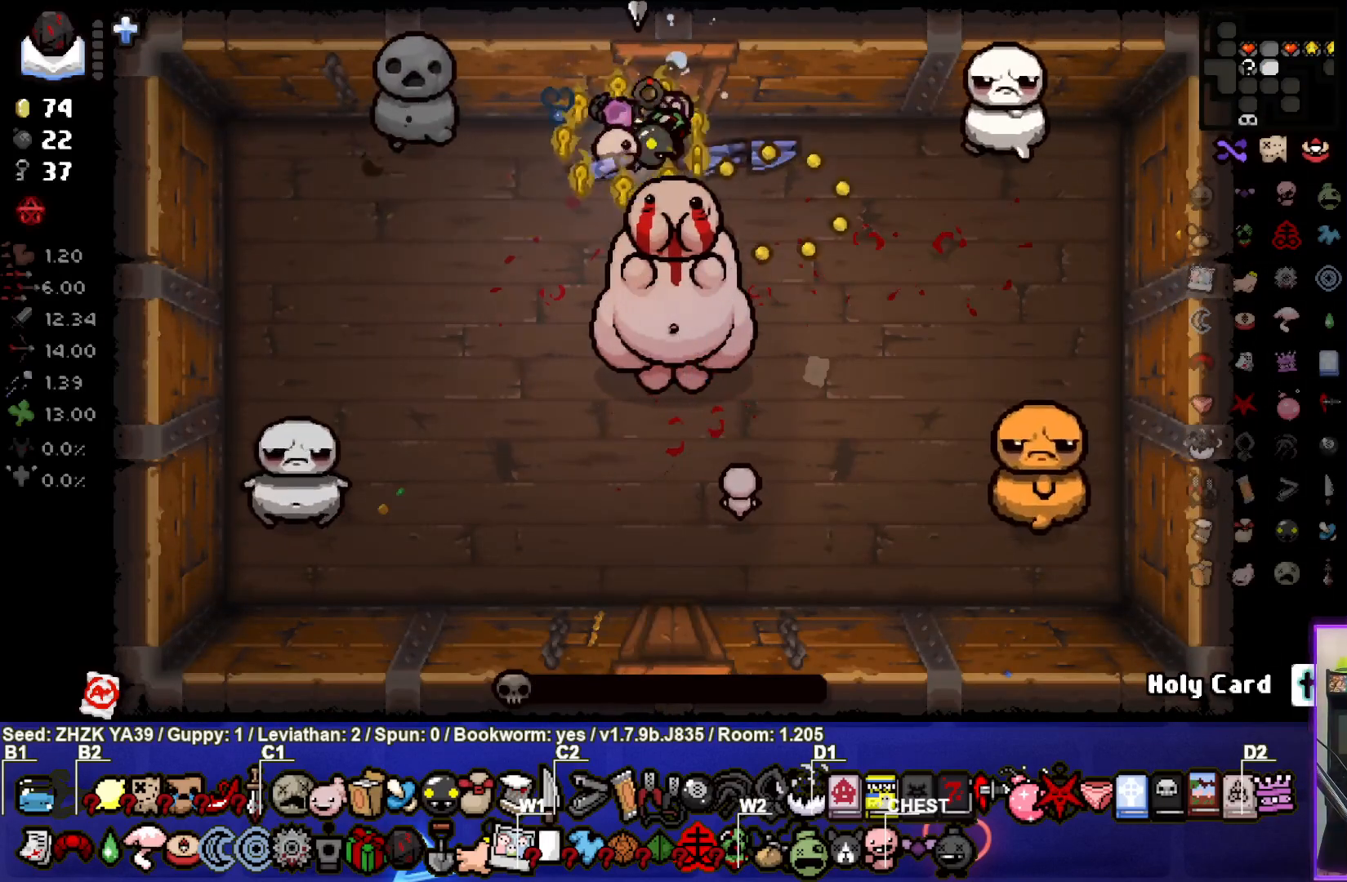
{"buttons": [], "left_stick": "down-left", "right_stick": "center", "events": [[17, "CIRCLE", "up"], [83, "CIRCLE", "down"], [100, "left_stick", "left"], [183, "CIRCLE", "up"], [250, "CIRCLE", "down"], [250, "left_stick", "center"], [317, "left_stick", "down-left"], [367, "CIRCLE", "up"]]}
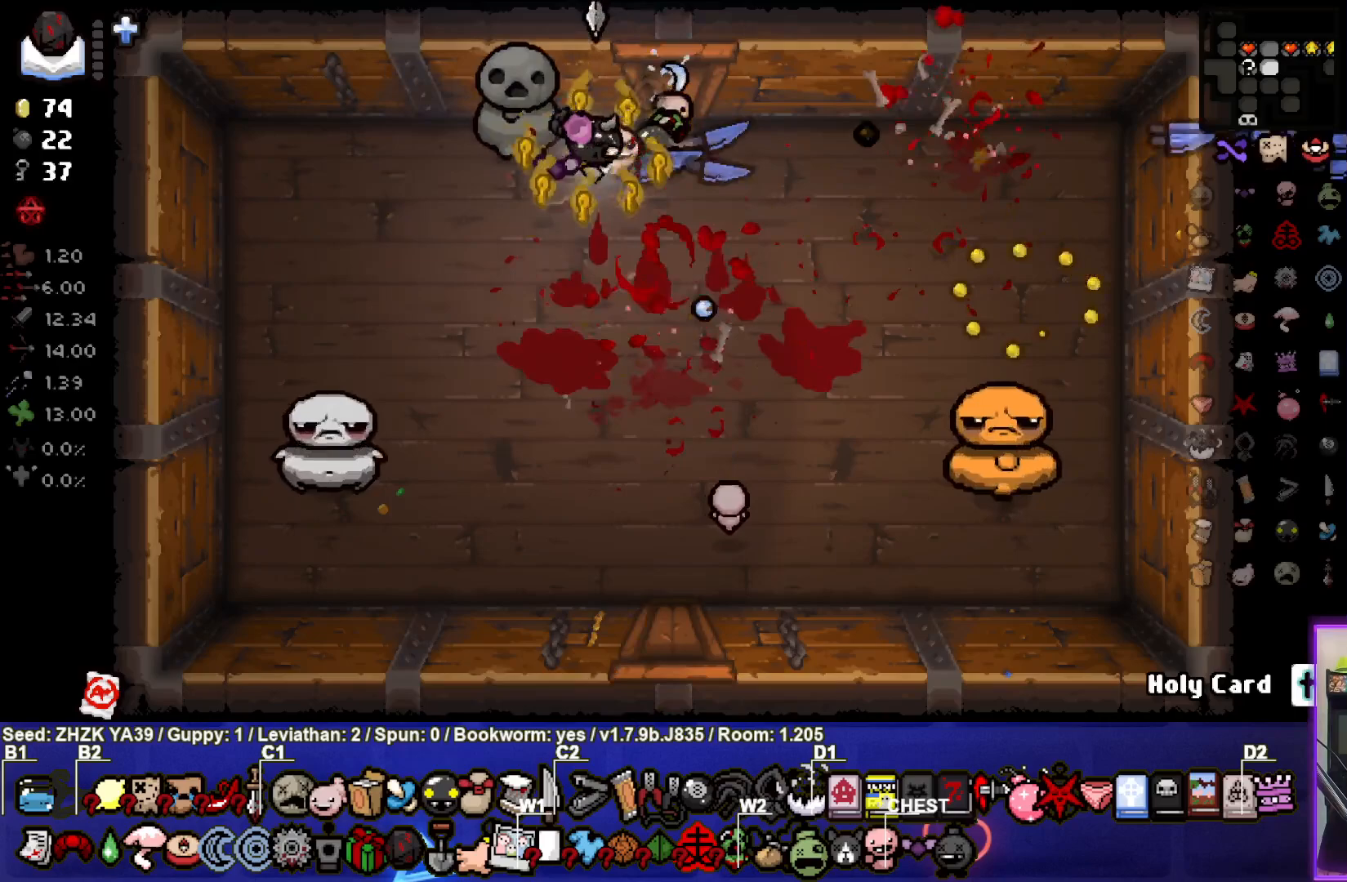
{"buttons": ["SQUARE"], "left_stick": "center", "right_stick": "center", "events": [[50, "SQUARE", "down"], [50, "left_stick", "down"], [167, "SQUARE", "up"], [167, "left_stick", "down-right"], [250, "SQUARE", "down"], [350, "SQUARE", "up"], [433, "SQUARE", "down"], [467, "left_stick", "center"]]}
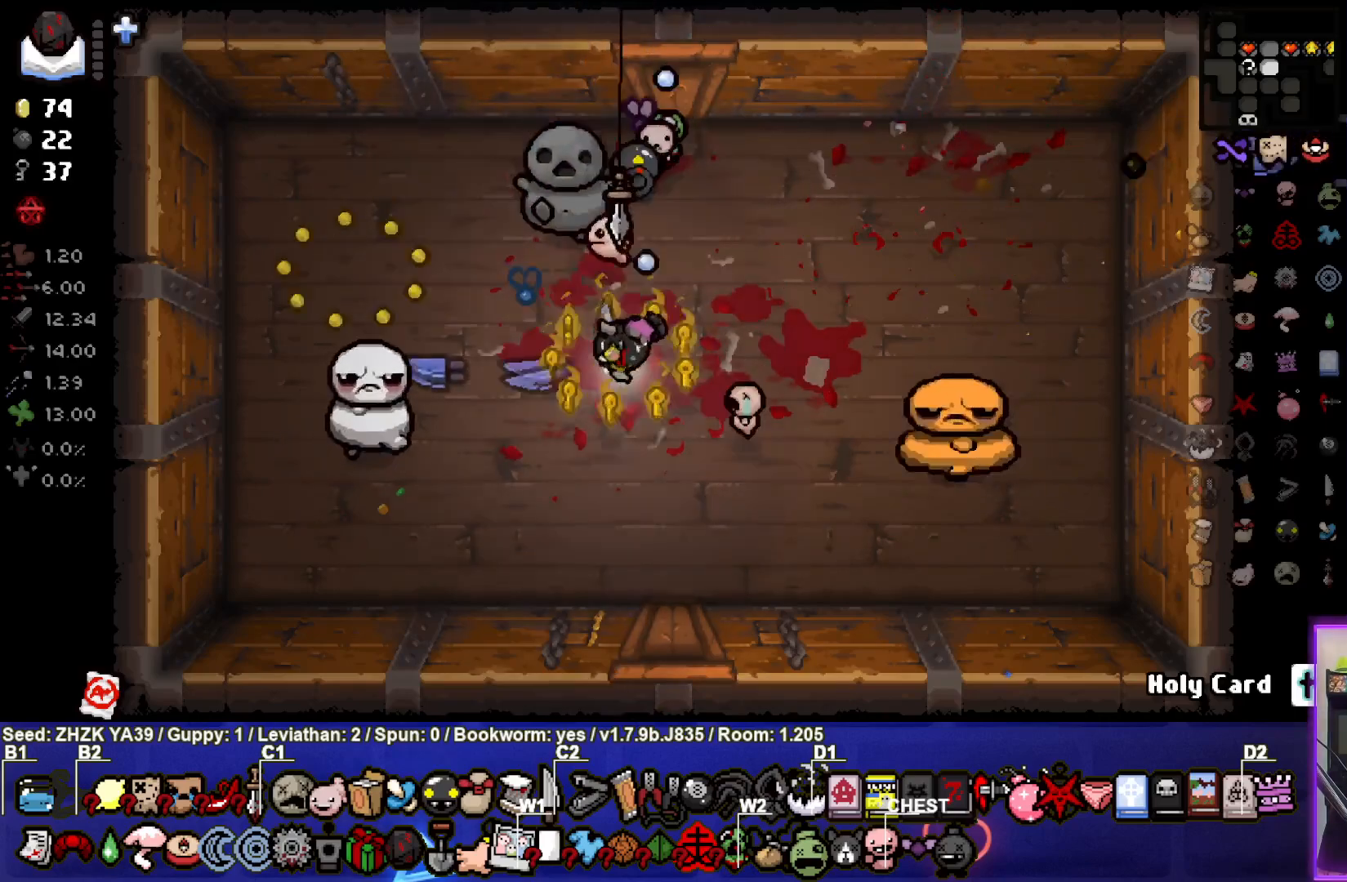
{"buttons": ["CIRCLE"], "left_stick": "center", "right_stick": "center", "events": [[33, "SQUARE", "up"], [83, "SQUARE", "down"], [133, "left_stick", "left"], [217, "SQUARE", "up"], [300, "left_stick", "down-right"], [317, "CIRCLE", "down"], [433, "CIRCLE", "up"], [467, "left_stick", "center"], [500, "CIRCLE", "down"]]}
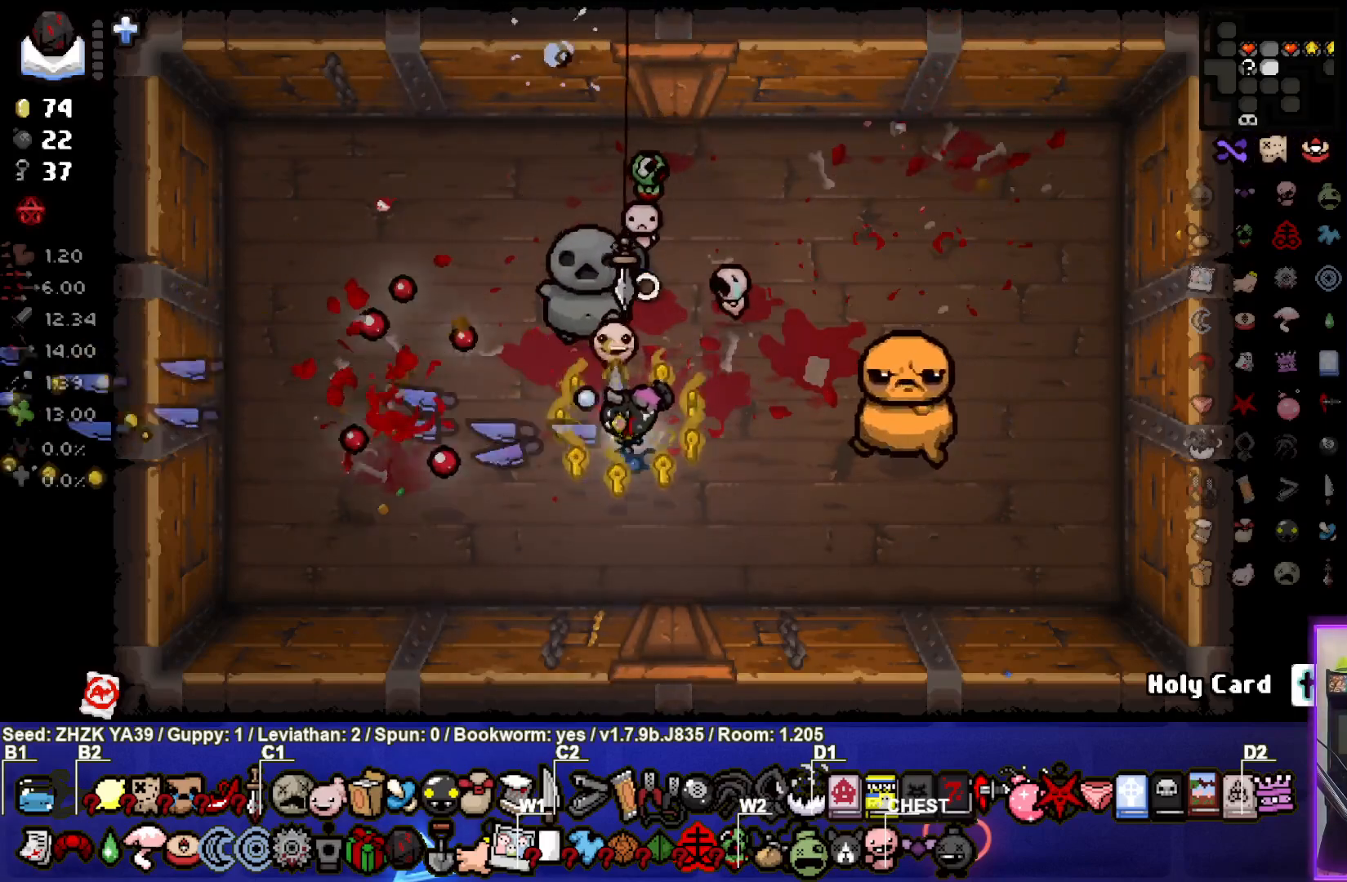
{"buttons": [], "left_stick": "down", "right_stick": "center", "events": [[117, "CIRCLE", "up"], [183, "CIRCLE", "down"], [233, "left_stick", "down-right"], [283, "CIRCLE", "up"], [333, "left_stick", "down"]]}
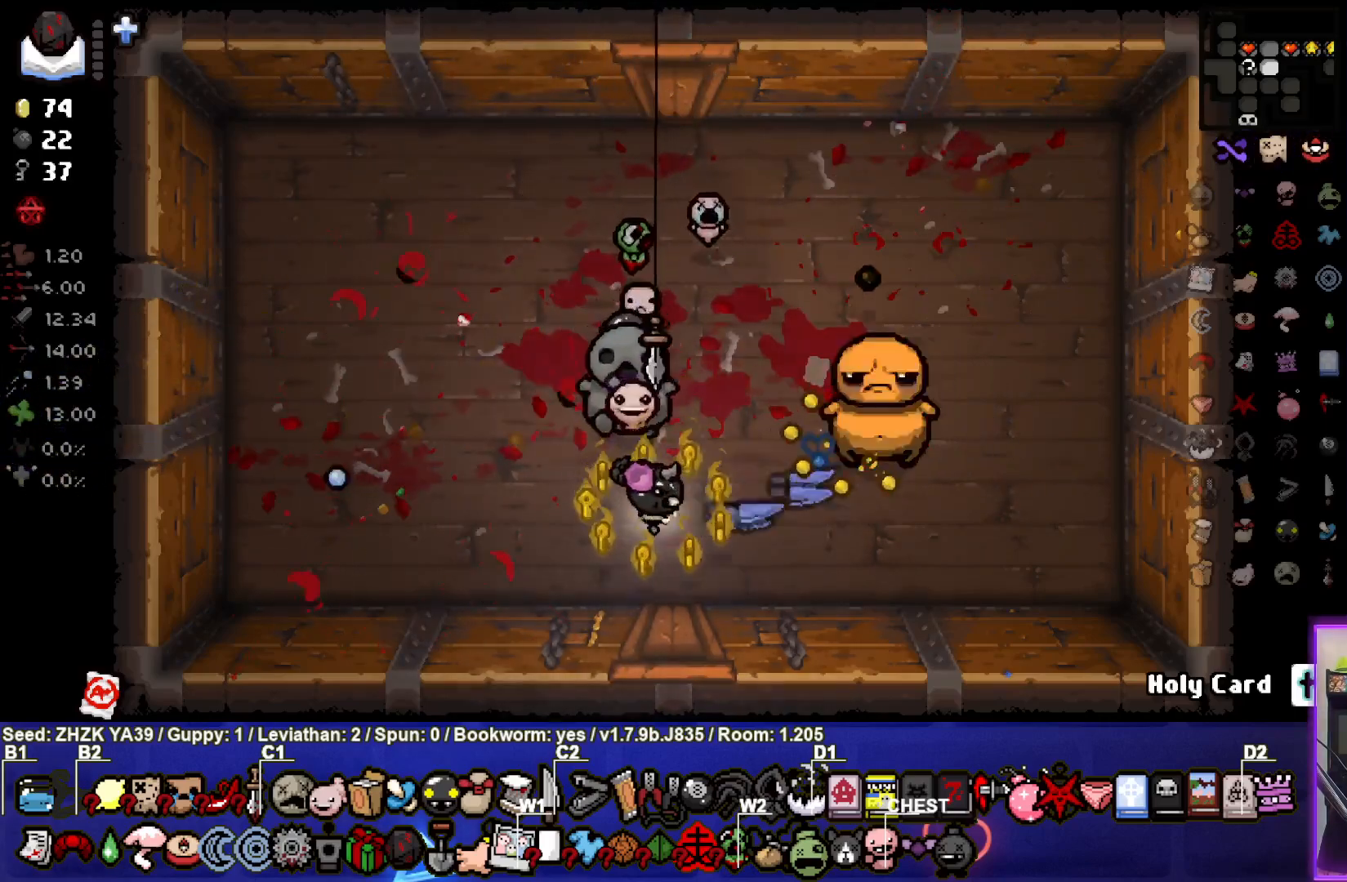
{"buttons": ["CIRCLE"], "left_stick": "left", "right_stick": "center", "events": [[50, "left_stick", "down-left"], [167, "left_stick", "left"], [317, "CIRCLE", "down"], [350, "left_stick", "up"], [417, "CIRCLE", "up"], [483, "left_stick", "left"], [500, "CIRCLE", "down"]]}
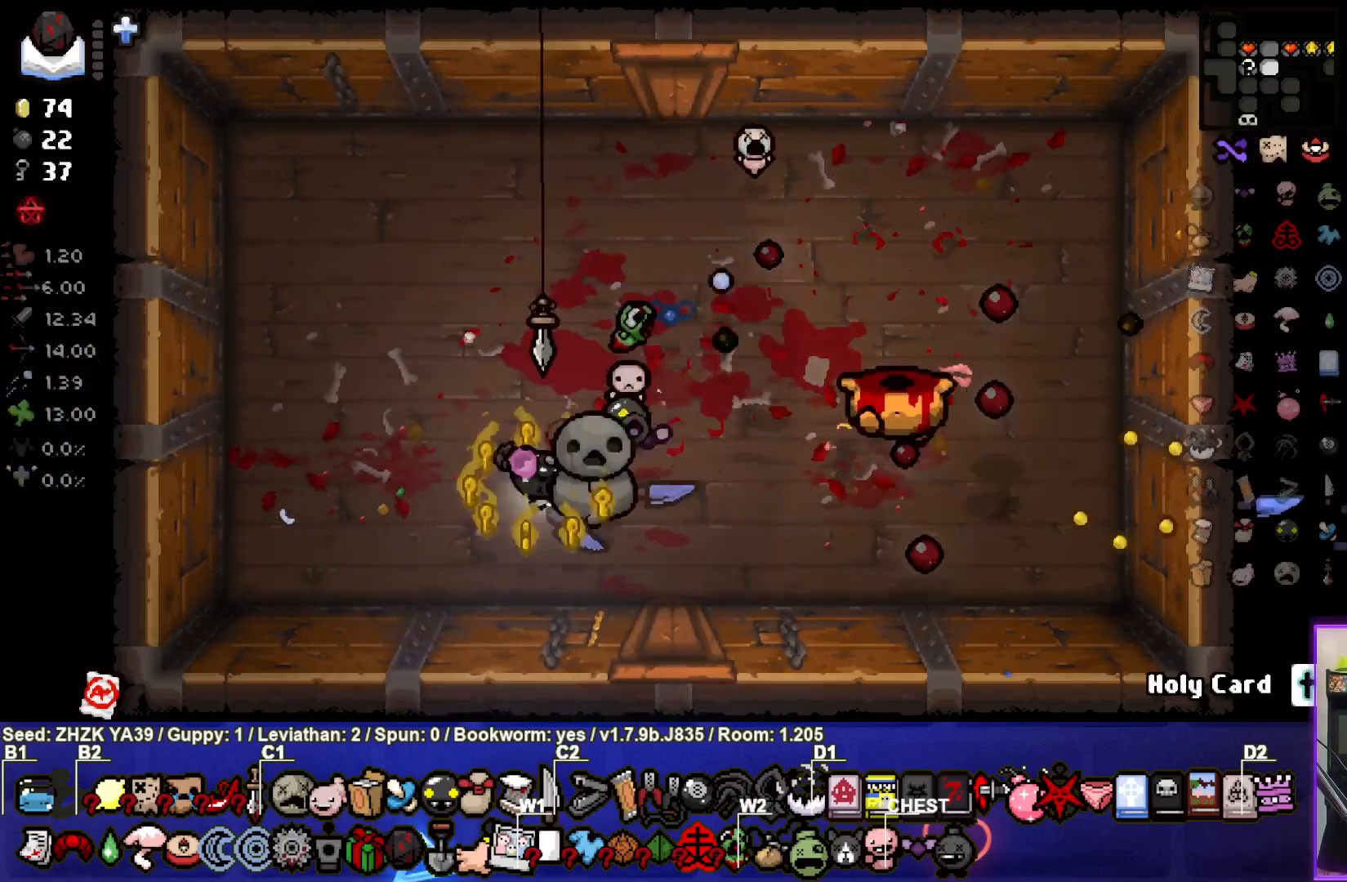
{"buttons": [], "left_stick": "left", "right_stick": "center", "events": [[117, "CIRCLE", "up"], [150, "left_stick", "up-left"], [167, "CIRCLE", "down"], [283, "CIRCLE", "up"], [350, "CIRCLE", "down"], [383, "left_stick", "left"], [467, "CIRCLE", "up"]]}
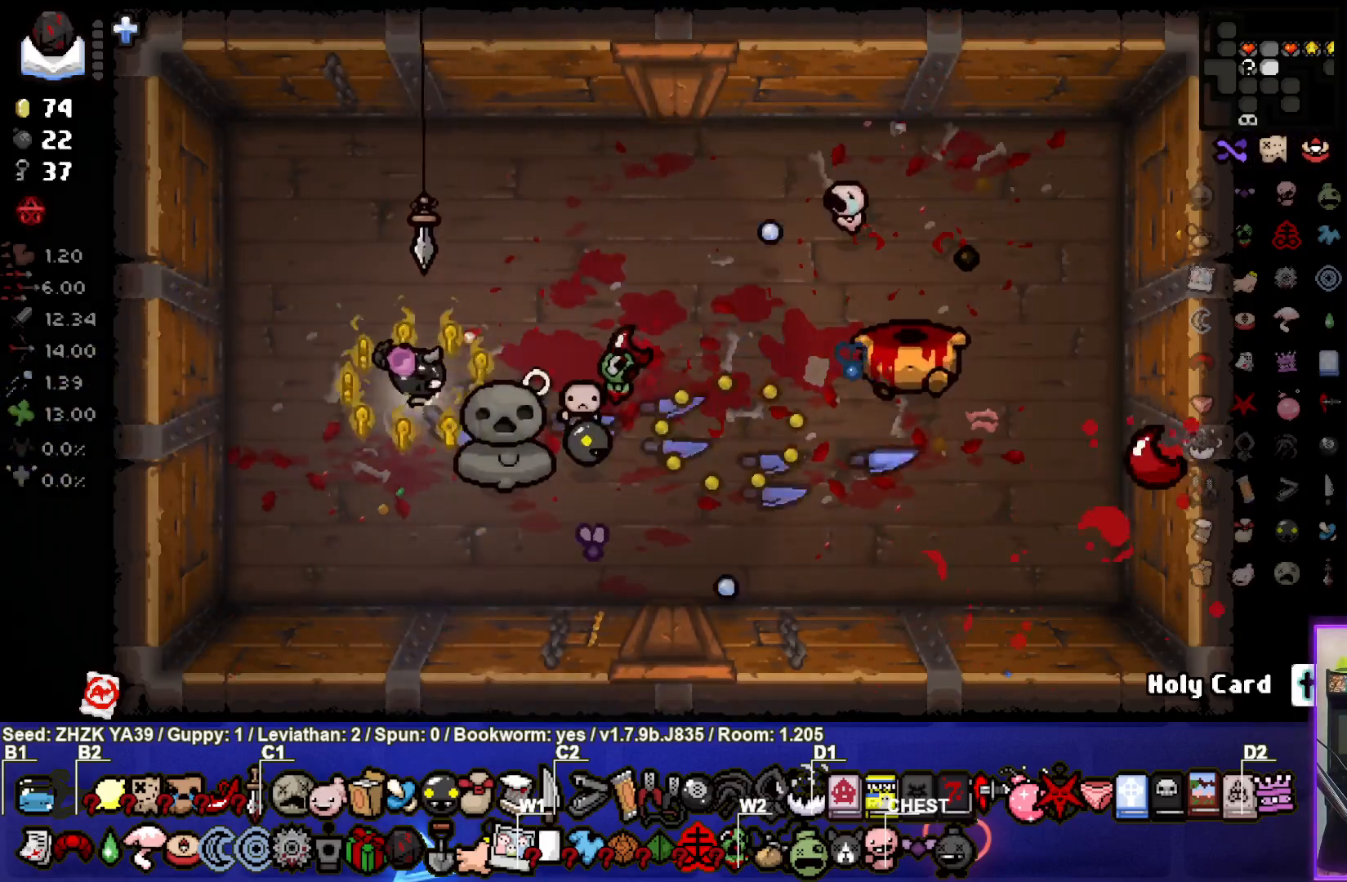
{"buttons": [], "left_stick": "right", "right_stick": "center", "events": [[17, "CIRCLE", "down"], [150, "CIRCLE", "up"], [167, "left_stick", "up"], [200, "CIRCLE", "down"], [233, "left_stick", "up-right"], [317, "CIRCLE", "up"], [367, "left_stick", "right"], [383, "CIRCLE", "down"], [500, "CIRCLE", "up"]]}
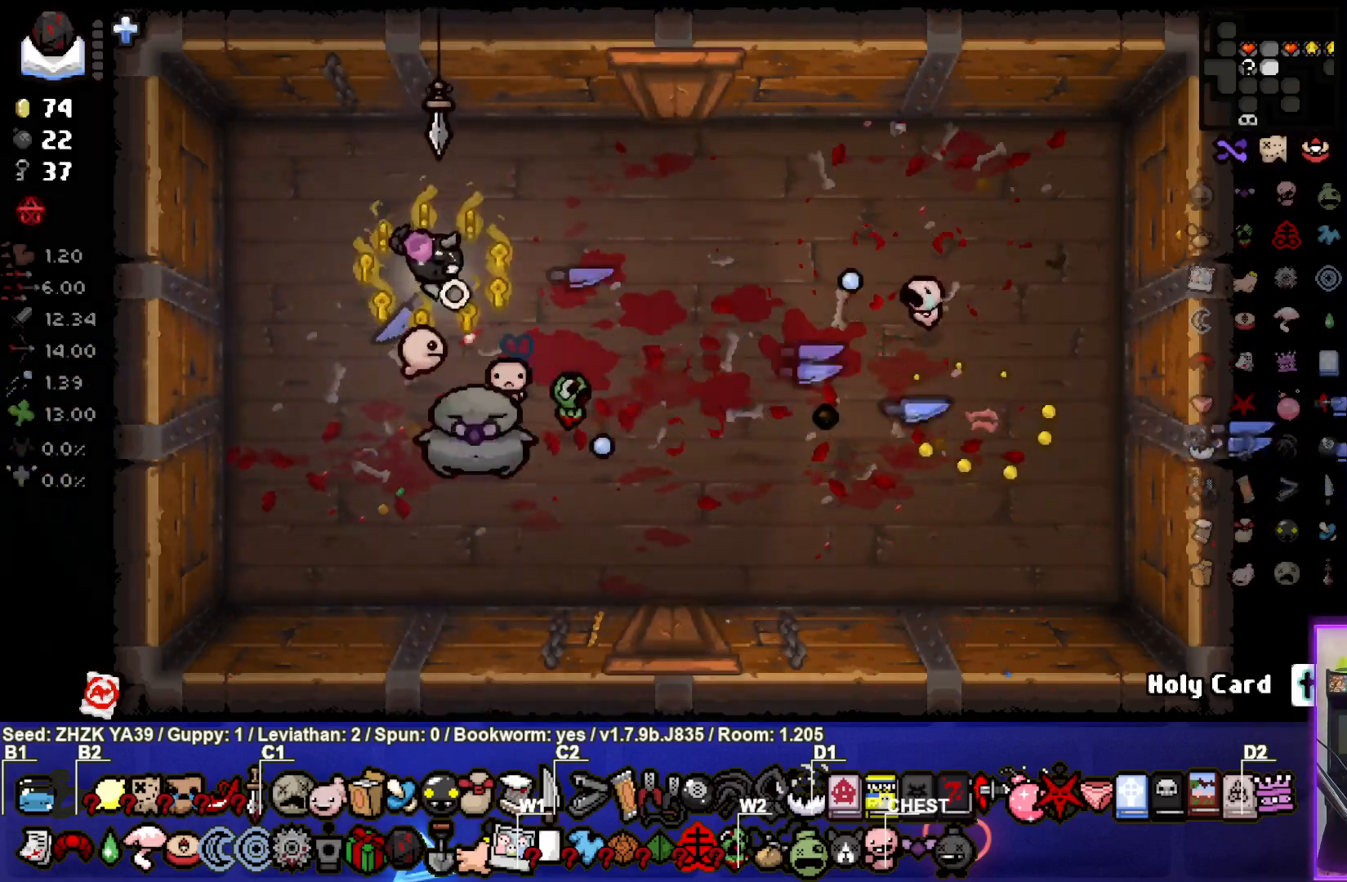
{"buttons": [], "left_stick": "center", "right_stick": "center", "events": [[100, "left_stick", "up"], [233, "left_stick", "up-right"], [433, "left_stick", "center"]]}
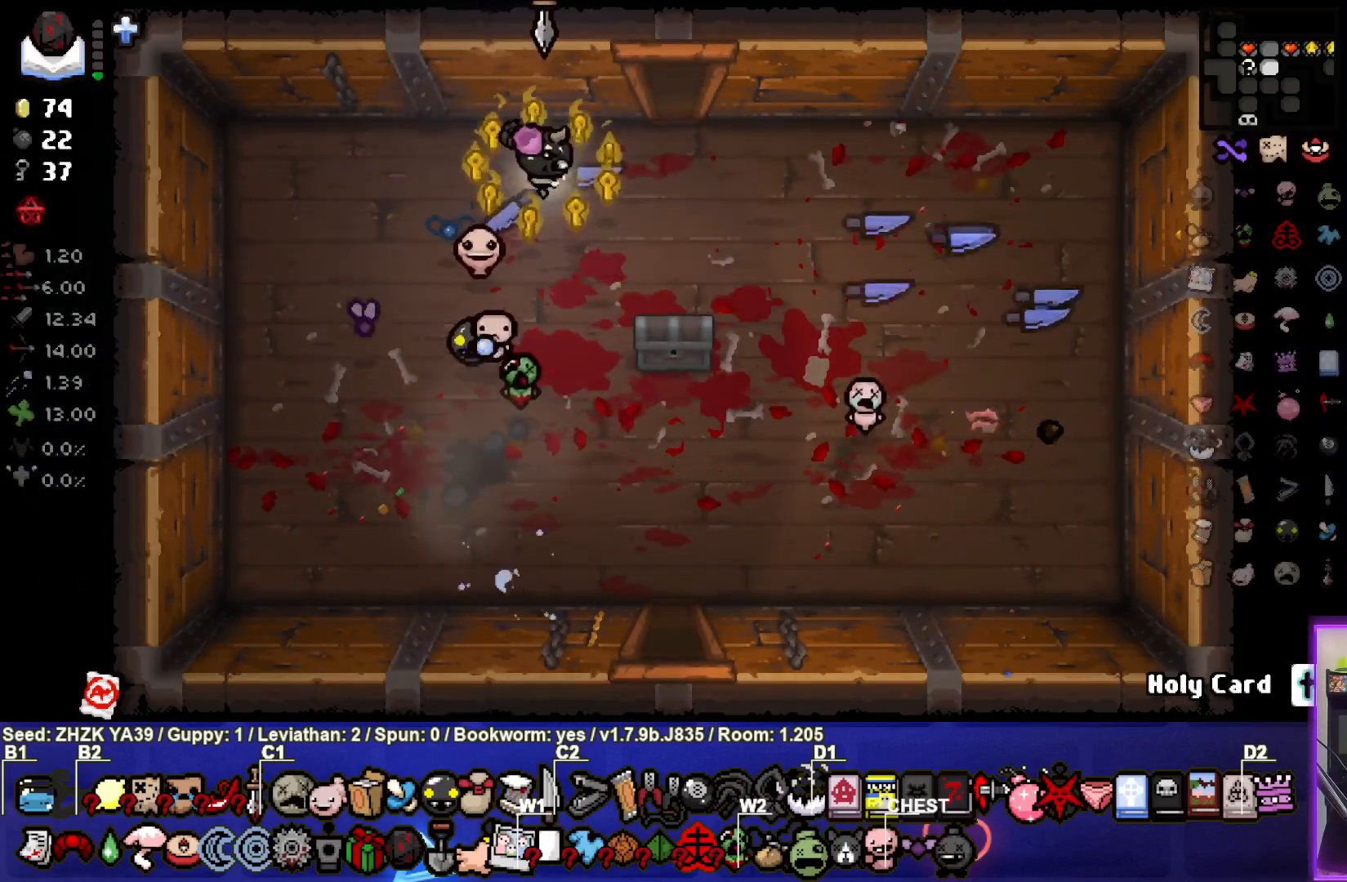
{"buttons": [], "left_stick": "down-right", "right_stick": "center", "events": [[33, "left_stick", "down-right"]]}
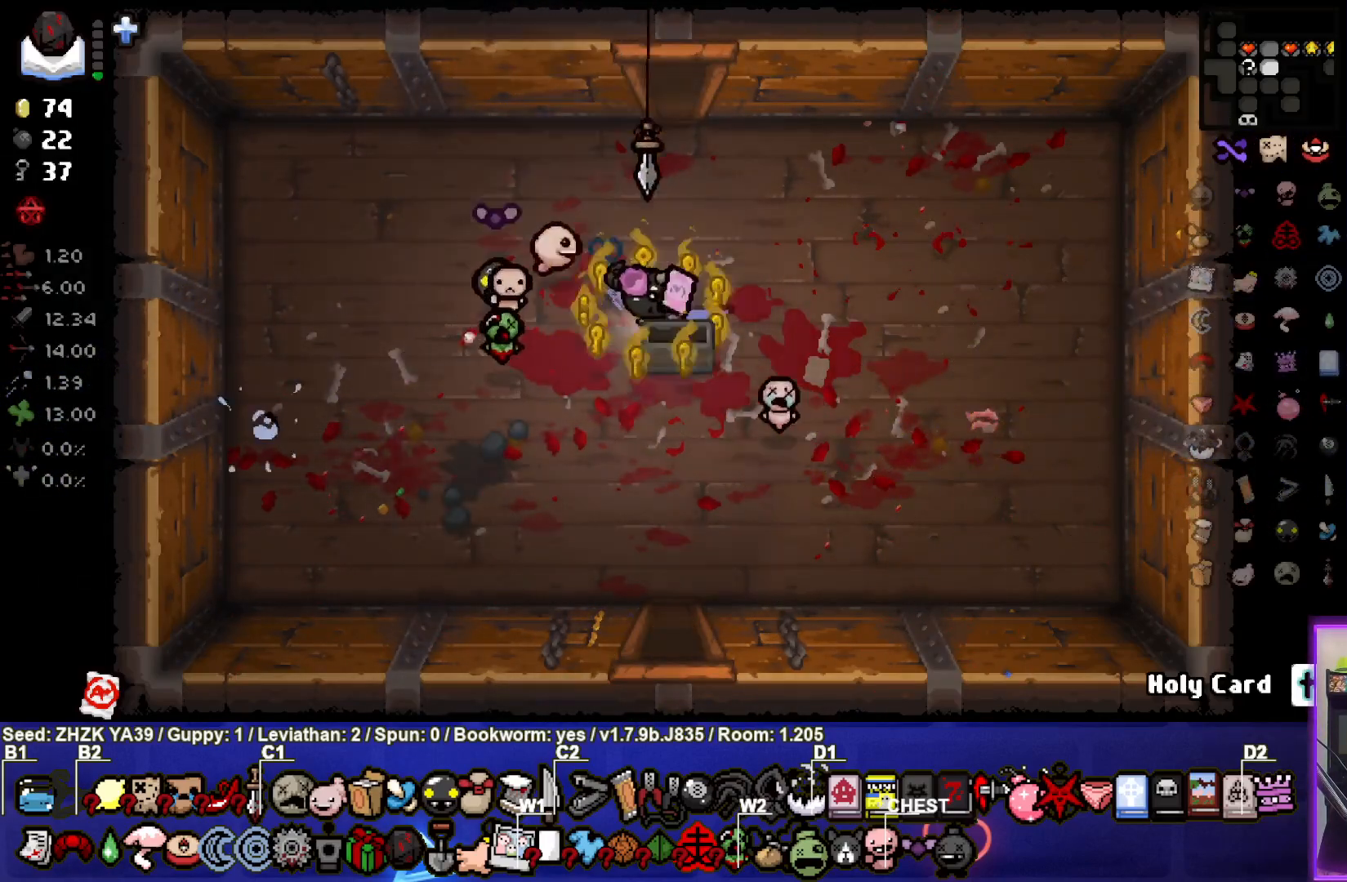
{"buttons": [], "left_stick": "up", "right_stick": "center", "events": [[50, "left_stick", "center"], [100, "left_stick", "up"]]}